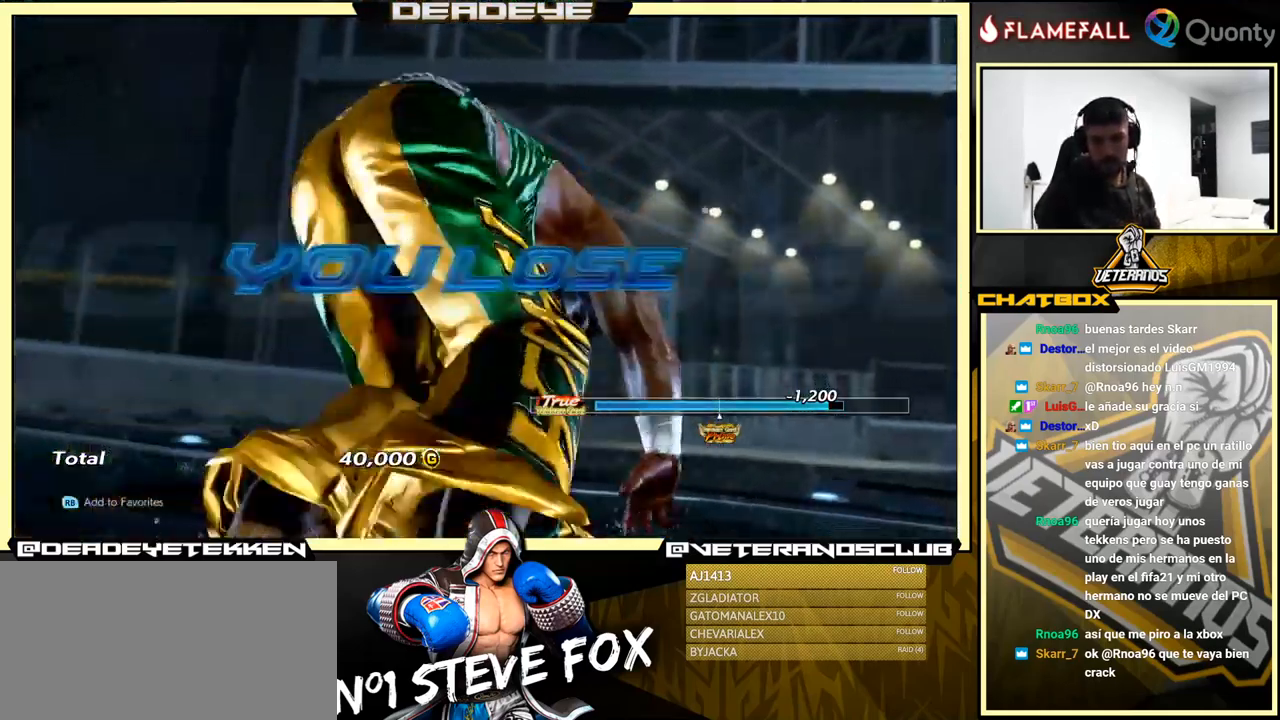
Gameplay with a controller (arcade stick); each line is a JSON object with the inputs held at the frame after it. "events" lists button and stick changes between this image and that frame as [ms after this image, input, new state], when the widget could be followed in between. Not read: L3 R3.
{"buttons": [], "left_stick": "center", "events": [[67, "CROSS", "up"], [333, "CROSS", "down"], [417, "CROSS", "up"]]}
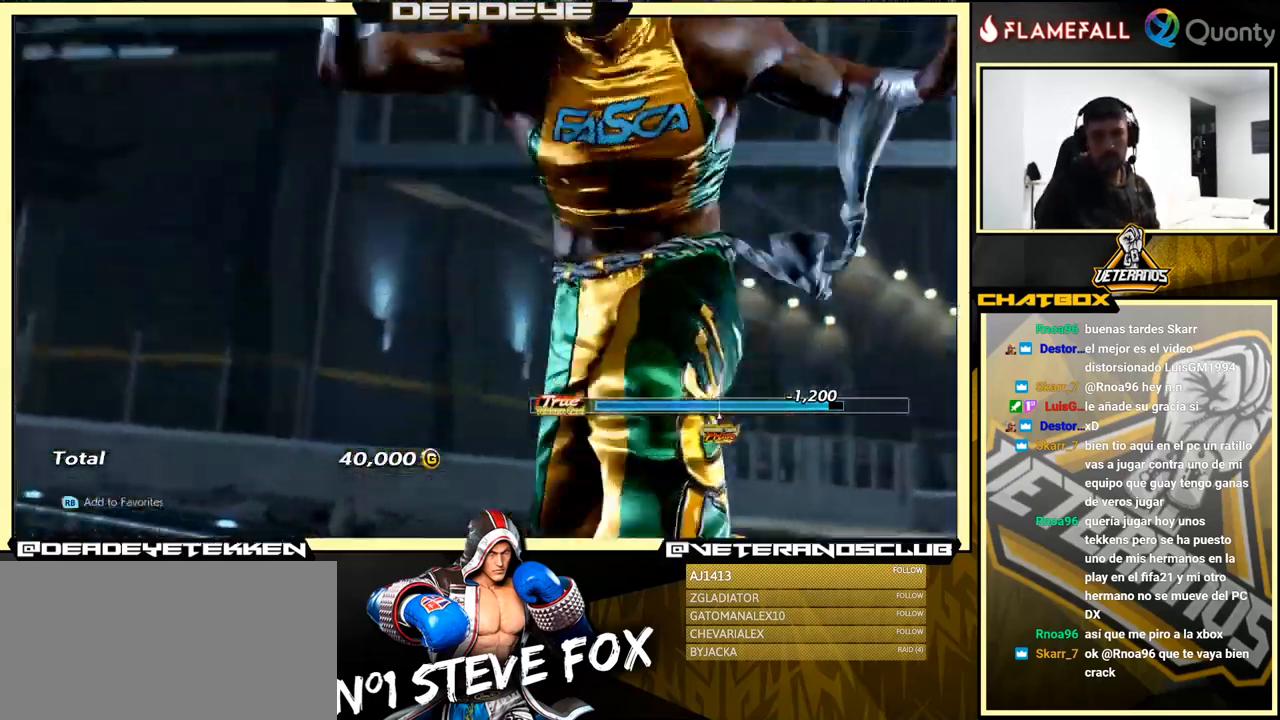
{"buttons": ["CROSS"], "left_stick": "center", "events": [[100, "CROSS", "down"], [200, "CROSS", "up"], [417, "CROSS", "down"]]}
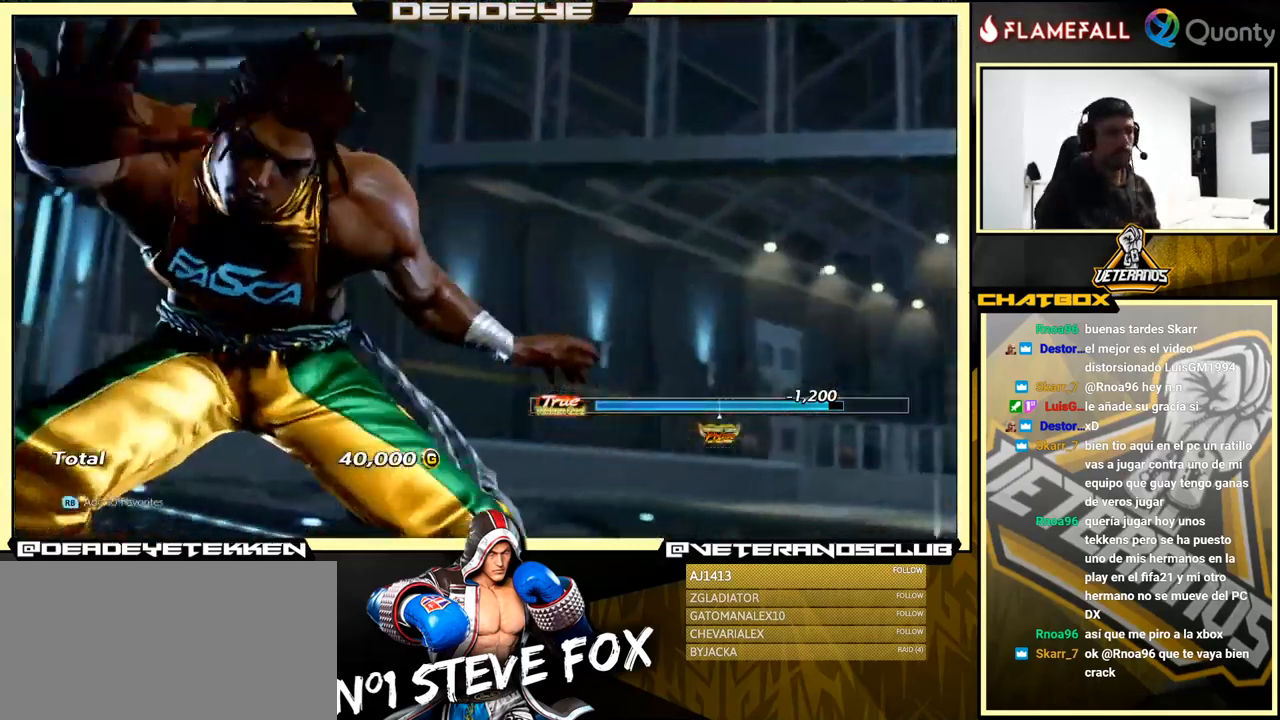
{"buttons": ["CROSS"], "left_stick": "center", "events": [[33, "CROSS", "up"], [417, "CROSS", "down"]]}
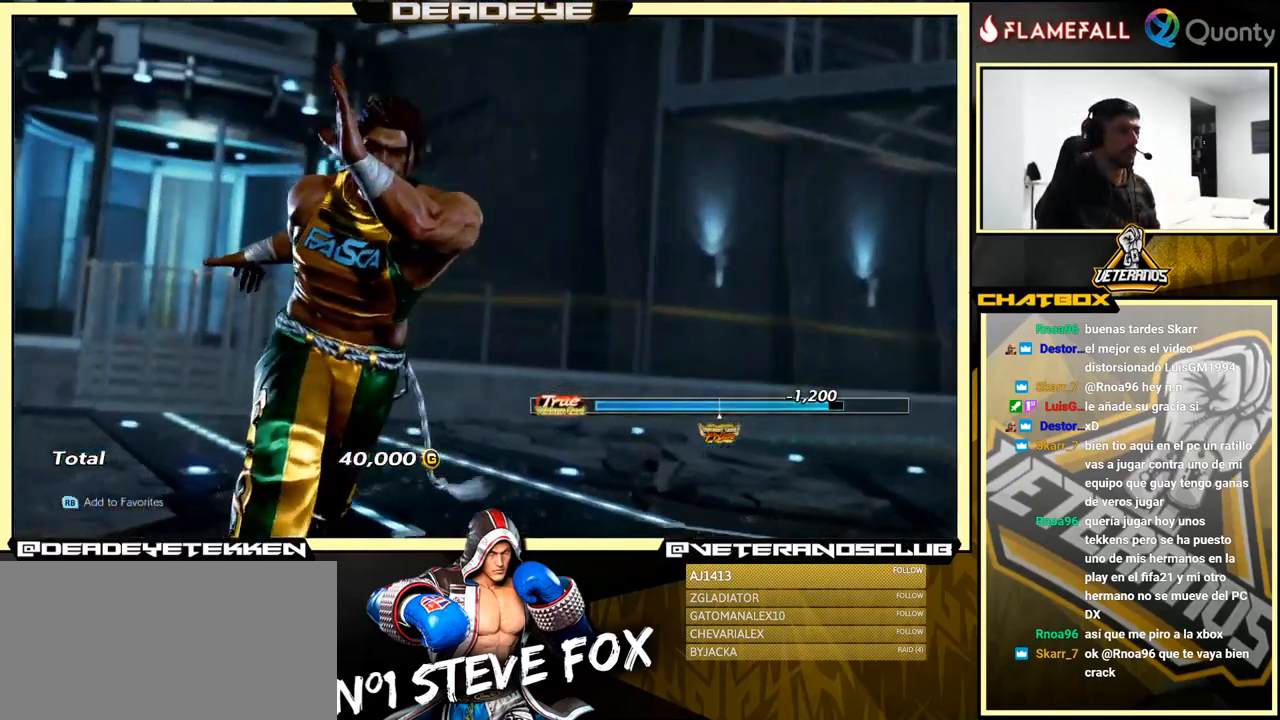
{"buttons": [], "left_stick": "center", "events": [[33, "CROSS", "up"], [317, "CROSS", "down"], [433, "CROSS", "up"]]}
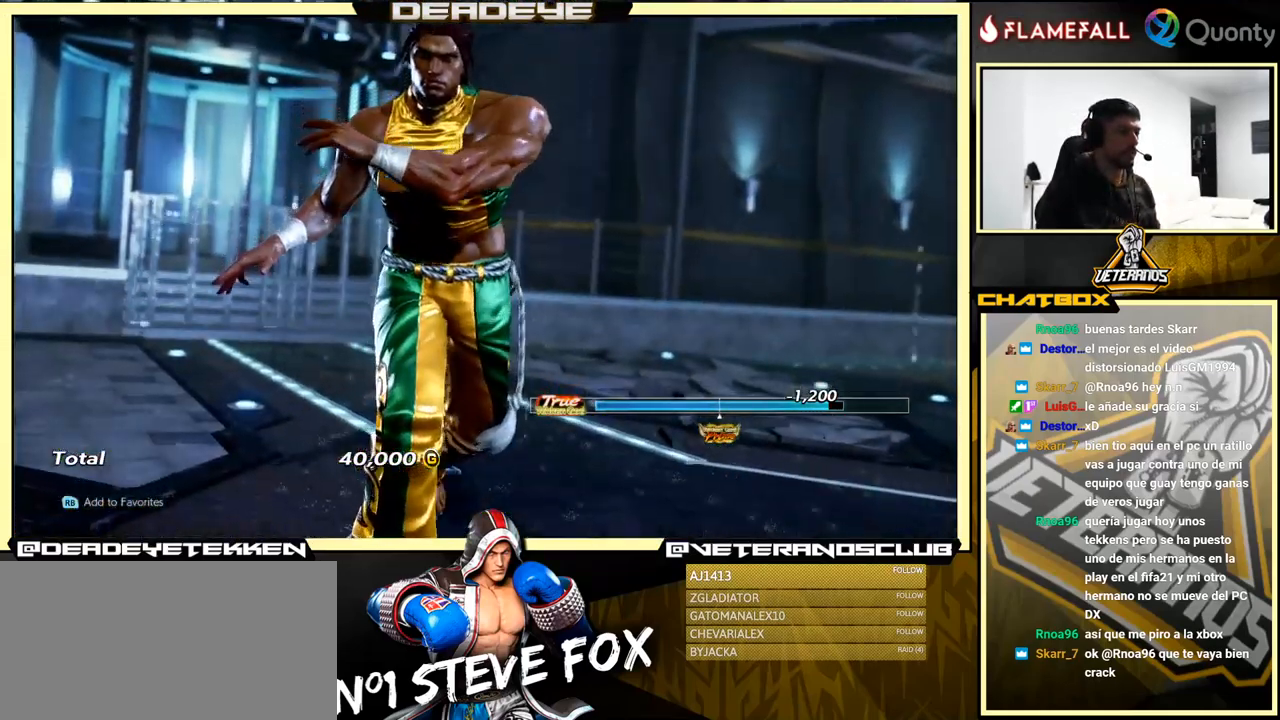
{"buttons": [], "left_stick": "center", "events": [[266, "CROSS", "down"], [499, "CROSS", "up"]]}
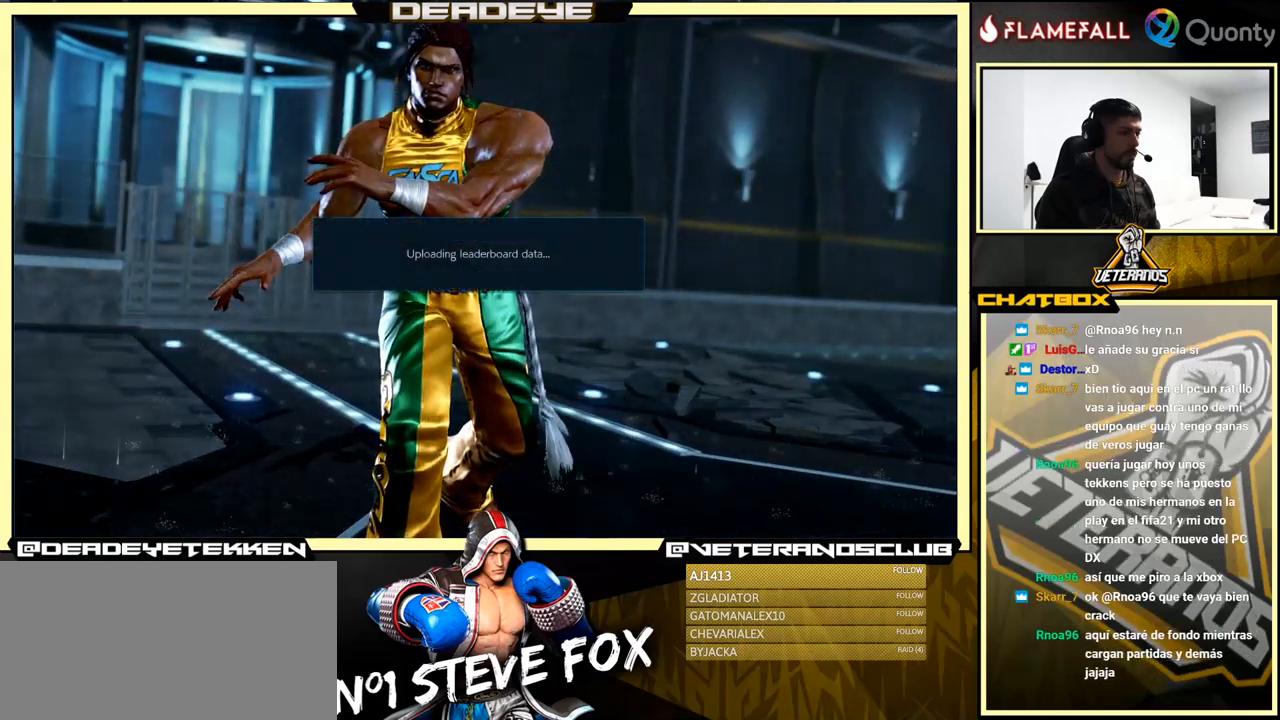
{"buttons": [], "left_stick": "center", "events": []}
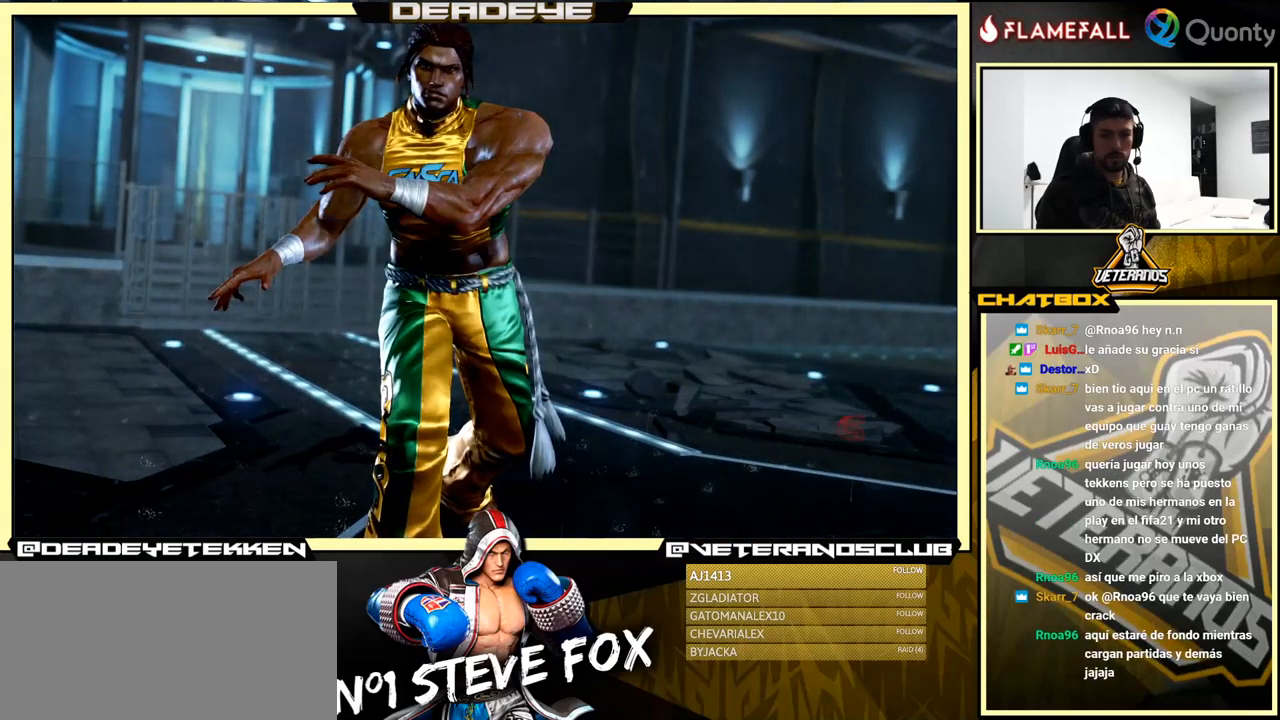
{"buttons": ["CROSS"], "left_stick": "center", "events": [[34, "CROSS", "down"], [184, "CROSS", "up"], [450, "CROSS", "down"]]}
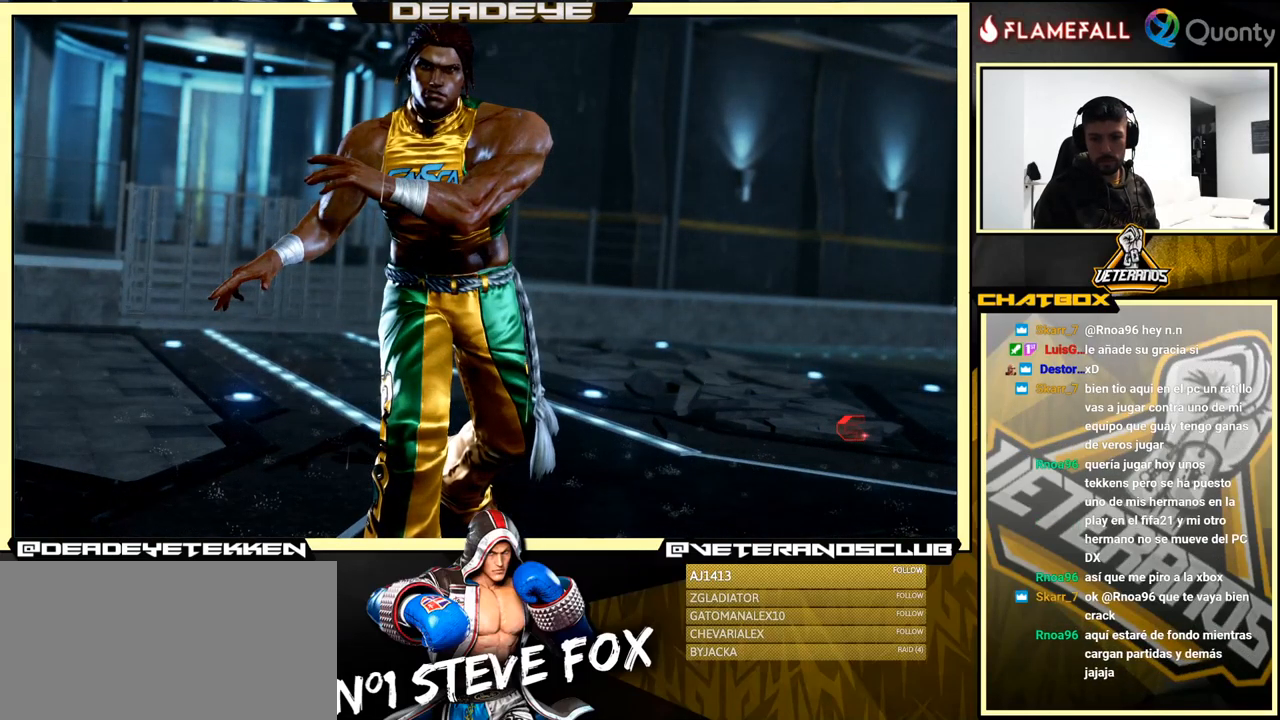
{"buttons": [], "left_stick": "center", "events": [[134, "CROSS", "up"], [334, "CROSS", "down"], [450, "CROSS", "up"]]}
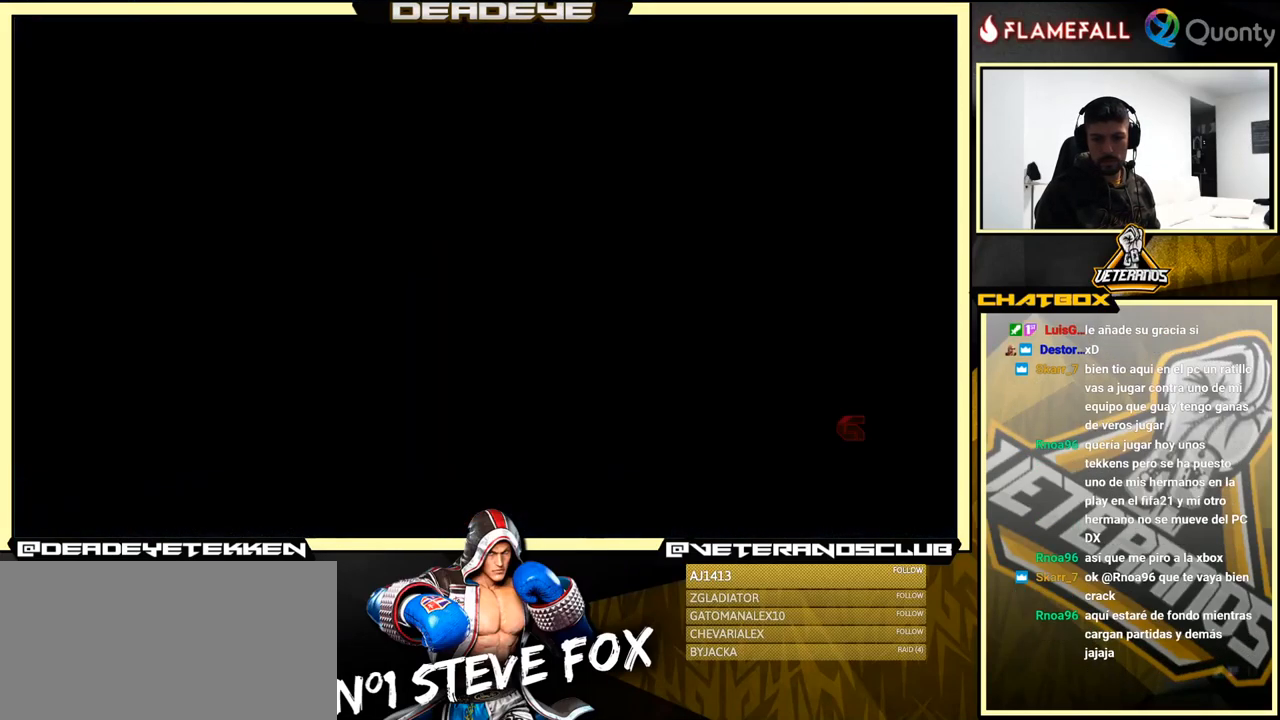
{"buttons": ["CROSS"], "left_stick": "center", "events": [[84, "CROSS", "down"], [200, "CROSS", "up"], [300, "CROSS", "down"], [400, "CROSS", "up"], [500, "CROSS", "down"]]}
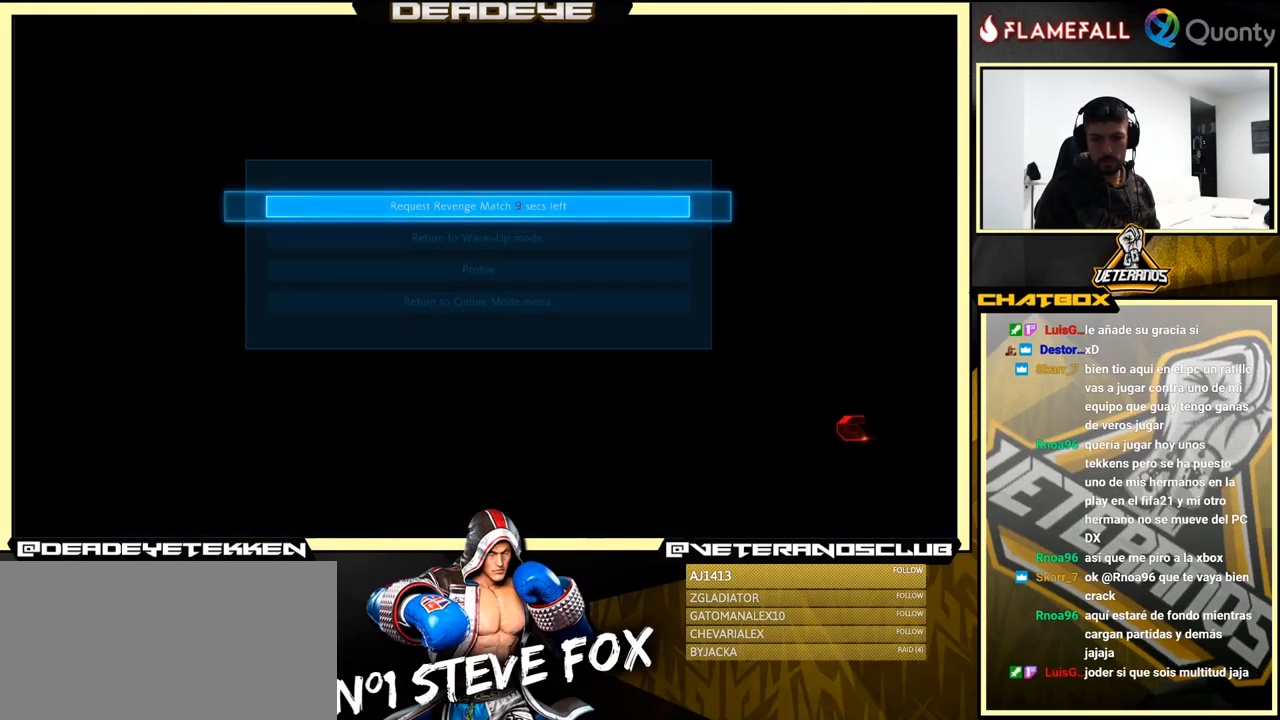
{"buttons": [], "left_stick": "center", "events": [[100, "CROSS", "up"], [234, "CROSS", "down"], [334, "CROSS", "up"]]}
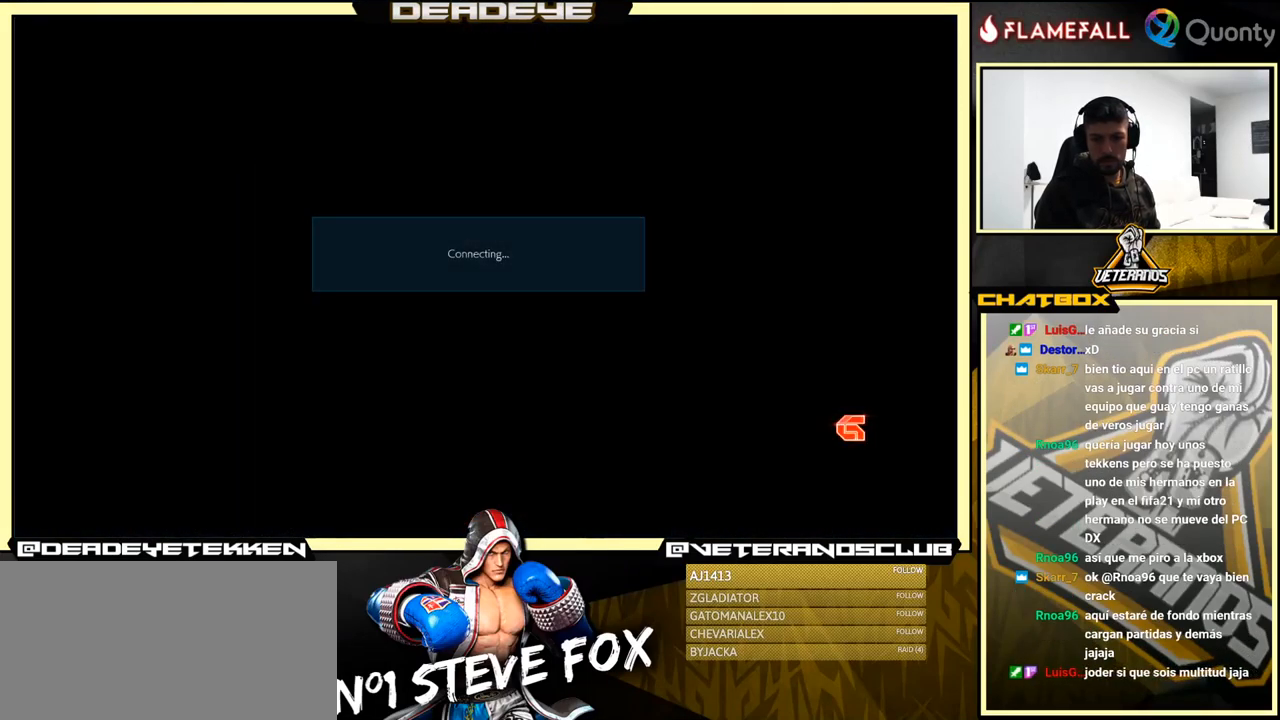
{"buttons": [], "left_stick": "center", "events": [[50, "CROSS", "down"], [217, "CROSS", "up"]]}
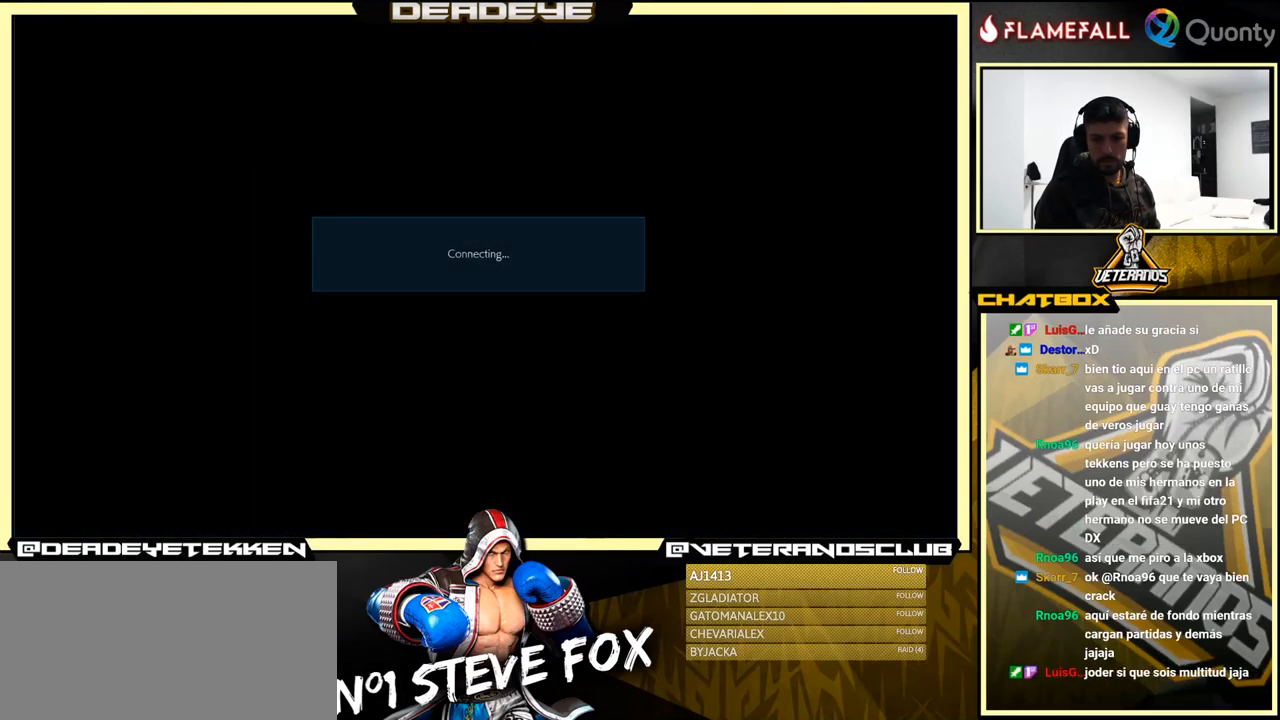
{"buttons": ["CROSS"], "left_stick": "center", "events": [[34, "CROSS", "down"], [200, "CROSS", "up"], [434, "CROSS", "down"]]}
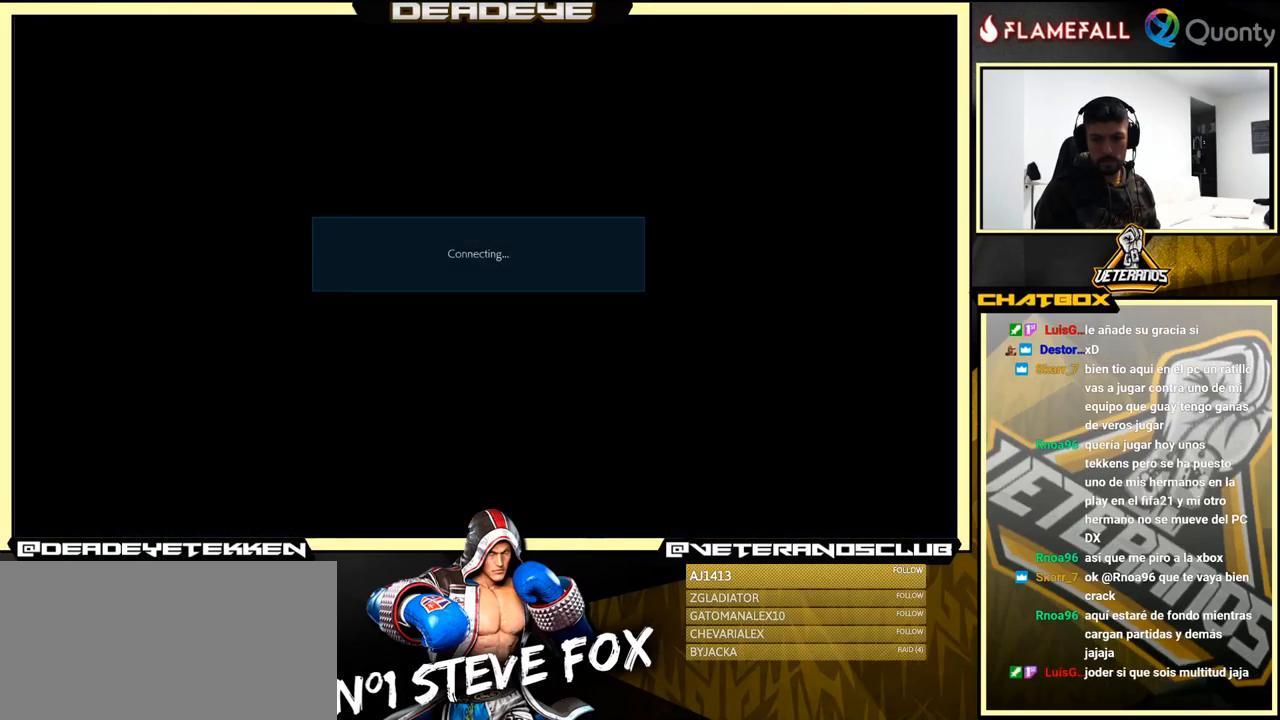
{"buttons": [], "left_stick": "down-left", "events": [[134, "CROSS", "up"], [367, "left_stick", "down-left"]]}
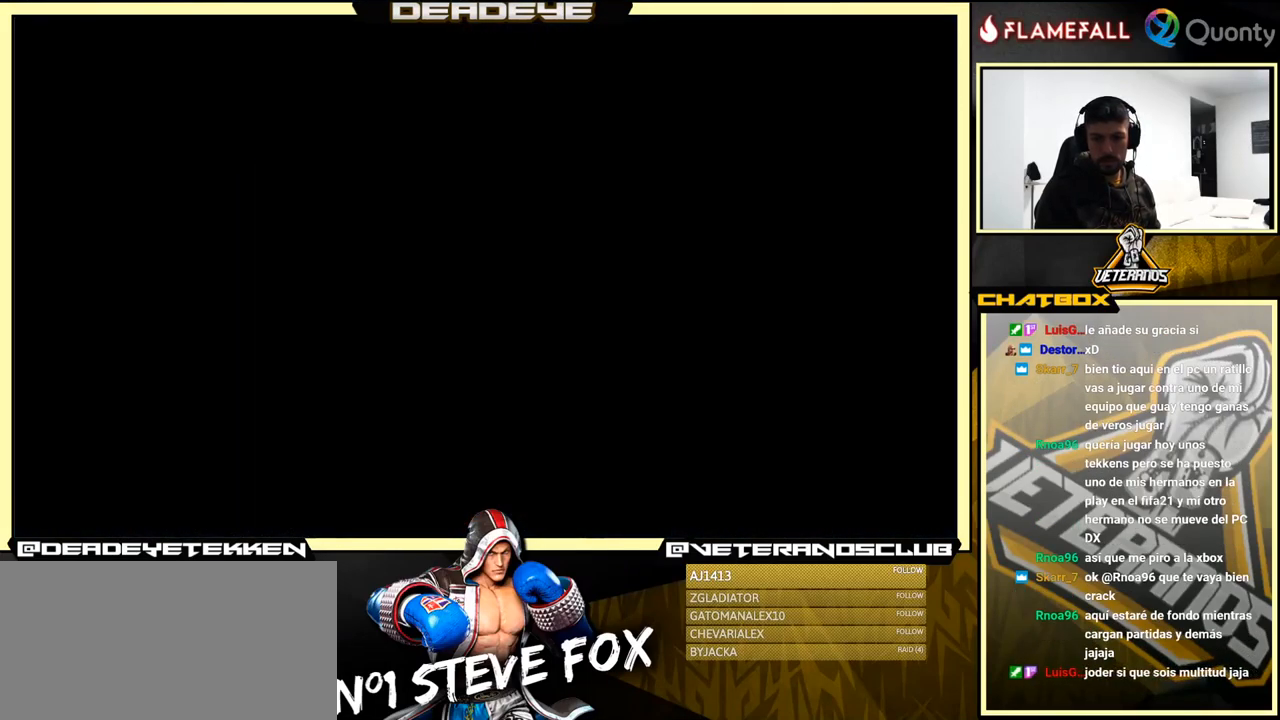
{"buttons": ["SQUARE", "TRIANGLE", "L1", "R1"], "left_stick": "center", "events": [[34, "left_stick", "center"], [284, "L1", "down"], [350, "R1", "down"], [384, "TRIANGLE", "down"], [417, "SQUARE", "down"]]}
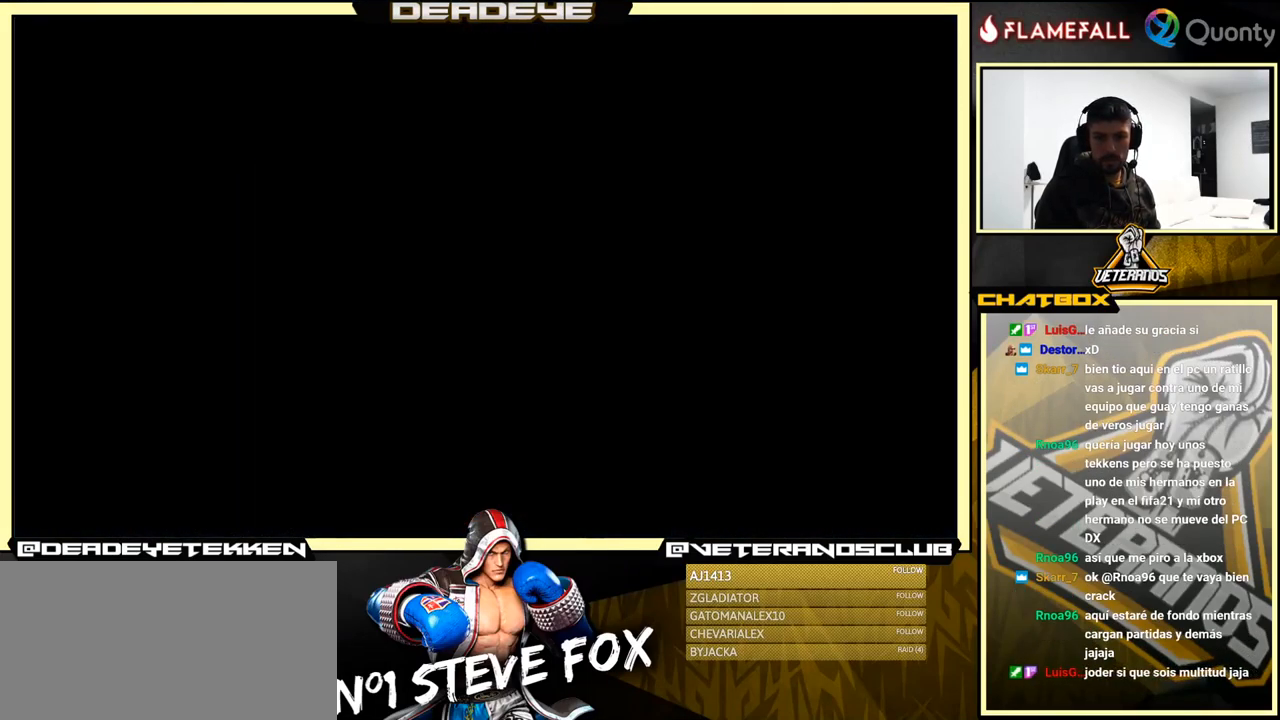
{"buttons": [], "left_stick": "center", "events": [[50, "R1", "up"], [84, "L1", "up"], [101, "TRIANGLE", "up"], [117, "SQUARE", "up"]]}
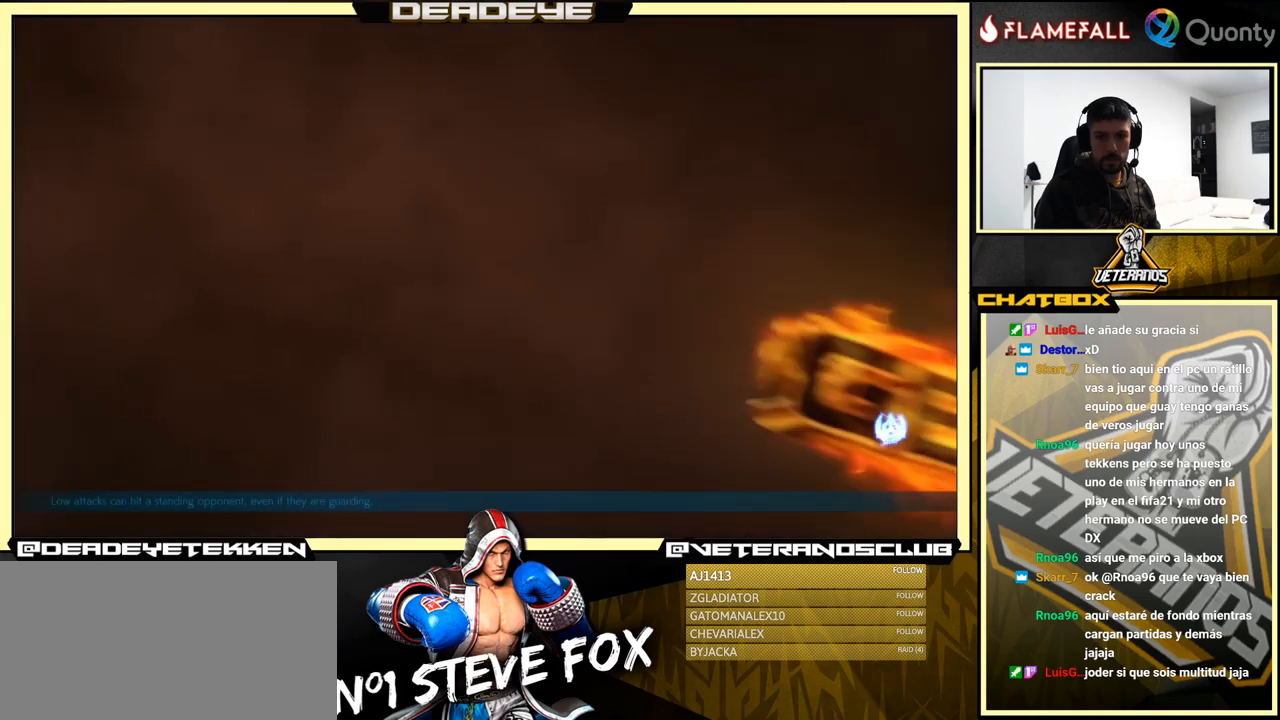
{"buttons": ["L1"], "left_stick": "center", "events": [[100, "L1", "down"], [116, "R1", "down"], [116, "SQUARE", "down"], [116, "TRIANGLE", "down"], [250, "R1", "up"], [283, "TRIANGLE", "up"], [300, "L1", "up"], [300, "SQUARE", "up"], [500, "L1", "down"]]}
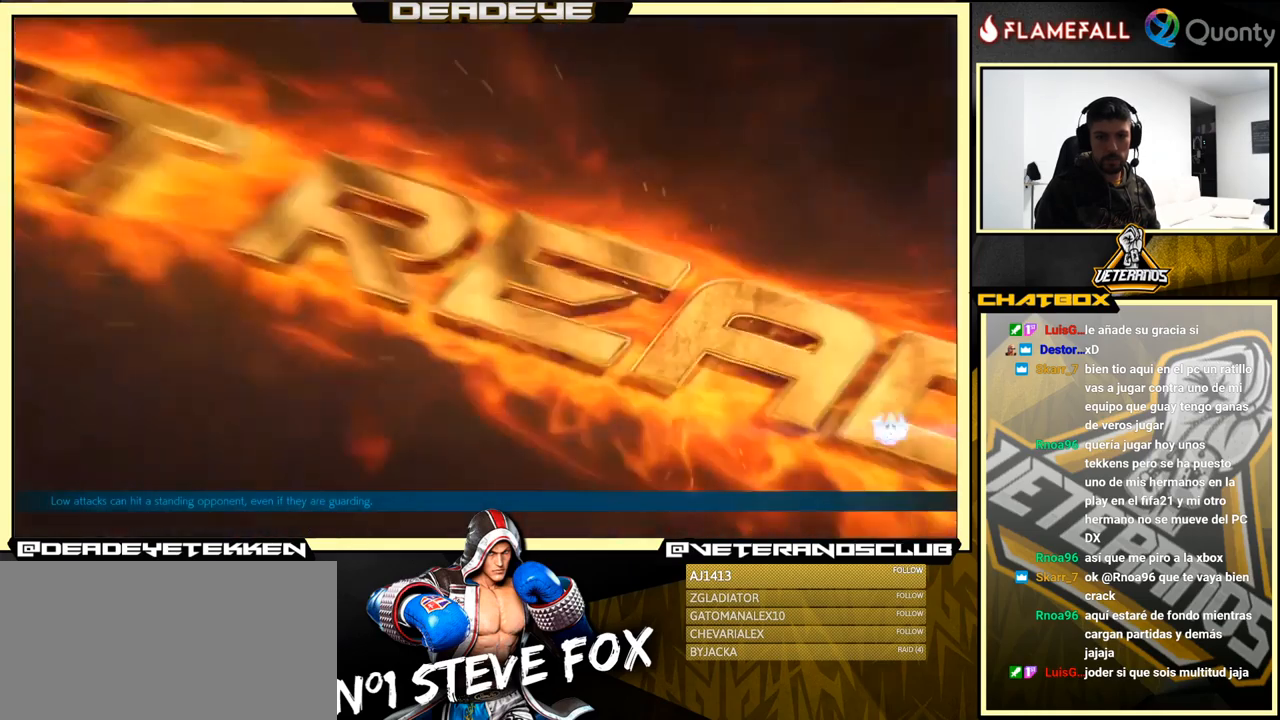
{"buttons": [], "left_stick": "center", "events": [[16, "R1", "down"], [16, "SQUARE", "down"], [16, "TRIANGLE", "down"], [383, "R1", "up"], [400, "SQUARE", "up"], [433, "L1", "up"], [433, "TRIANGLE", "up"]]}
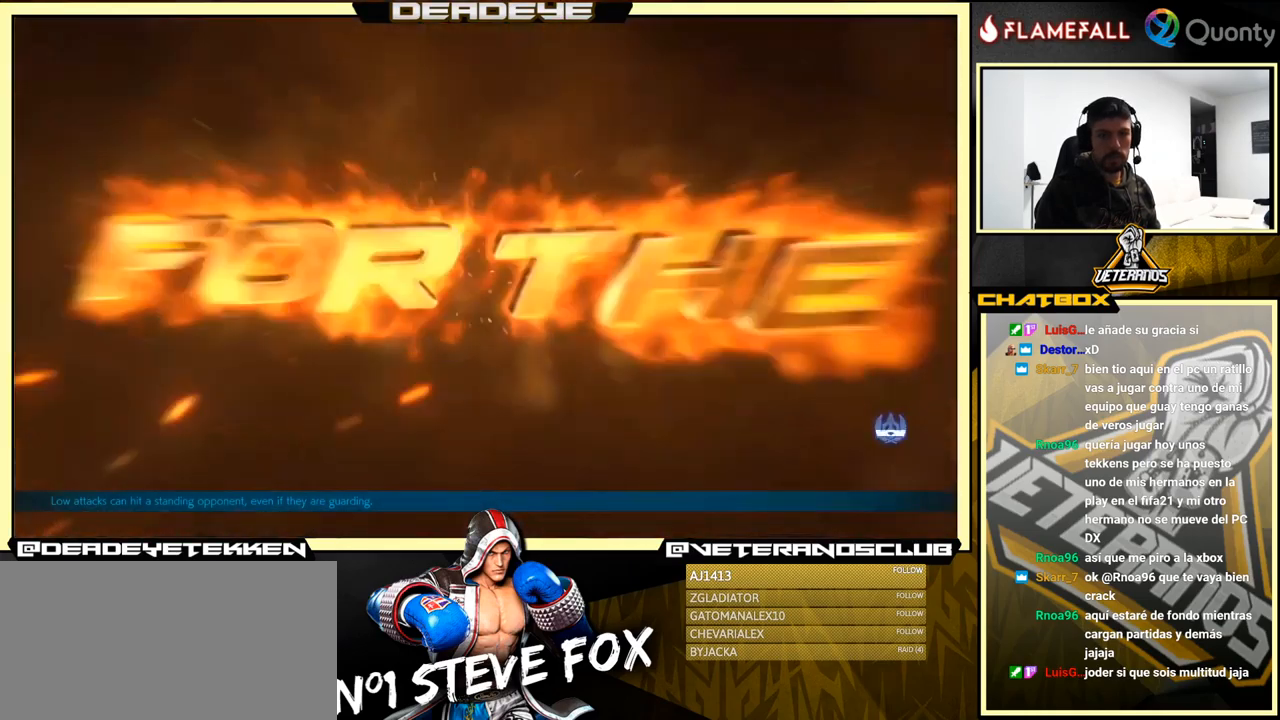
{"buttons": ["SQUARE", "TRIANGLE", "L1", "R1"], "left_stick": "center", "events": [[100, "L1", "down"], [133, "R1", "down"], [150, "TRIANGLE", "down"], [216, "SQUARE", "down"]]}
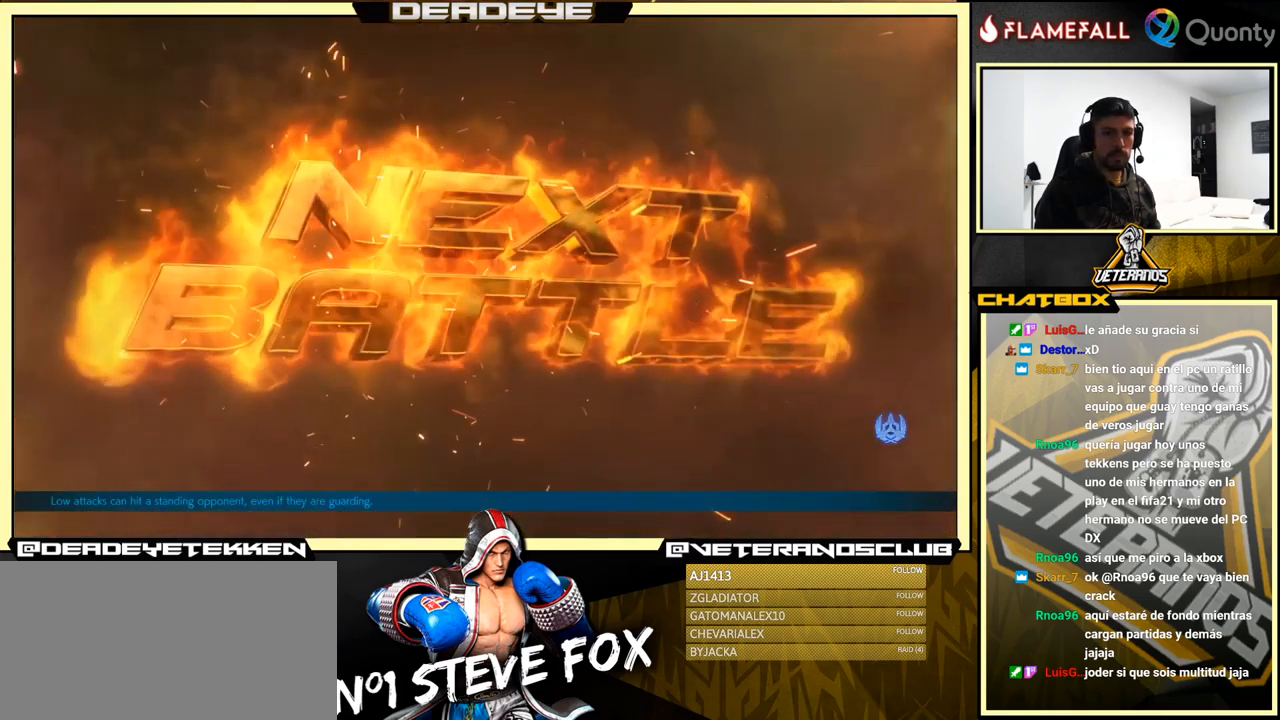
{"buttons": ["SQUARE", "TRIANGLE", "L1", "R1"], "left_stick": "center", "events": [[233, "R1", "up"], [250, "L1", "up"], [250, "SQUARE", "up"], [250, "TRIANGLE", "up"], [416, "L1", "down"], [450, "R1", "down"], [466, "R1", "up"], [466, "TRIANGLE", "down"], [483, "R1", "down"], [500, "SQUARE", "down"]]}
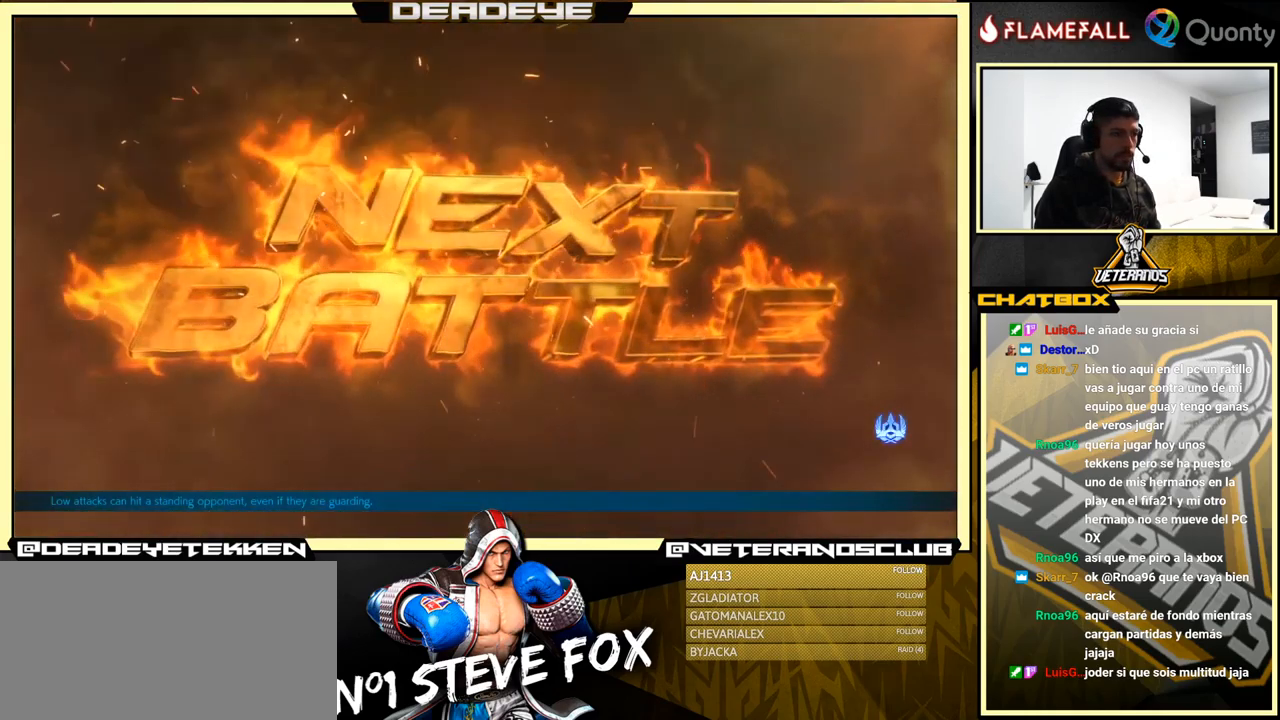
{"buttons": ["SQUARE", "TRIANGLE", "L1", "R1"], "left_stick": "center", "events": []}
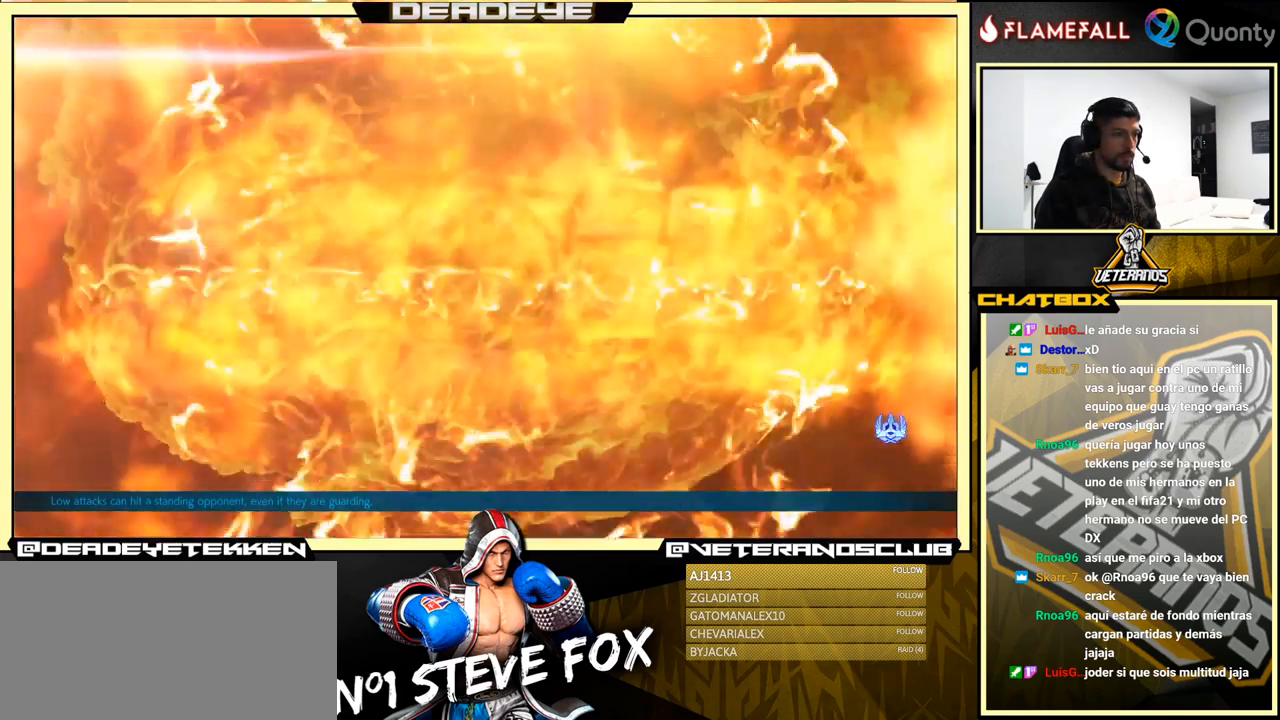
{"buttons": ["CROSS"], "left_stick": "center", "events": [[66, "CROSS", "down"], [183, "L1", "up"], [183, "R1", "up"], [200, "CROSS", "up"], [250, "SQUARE", "up"], [250, "TRIANGLE", "up"], [383, "CROSS", "down"]]}
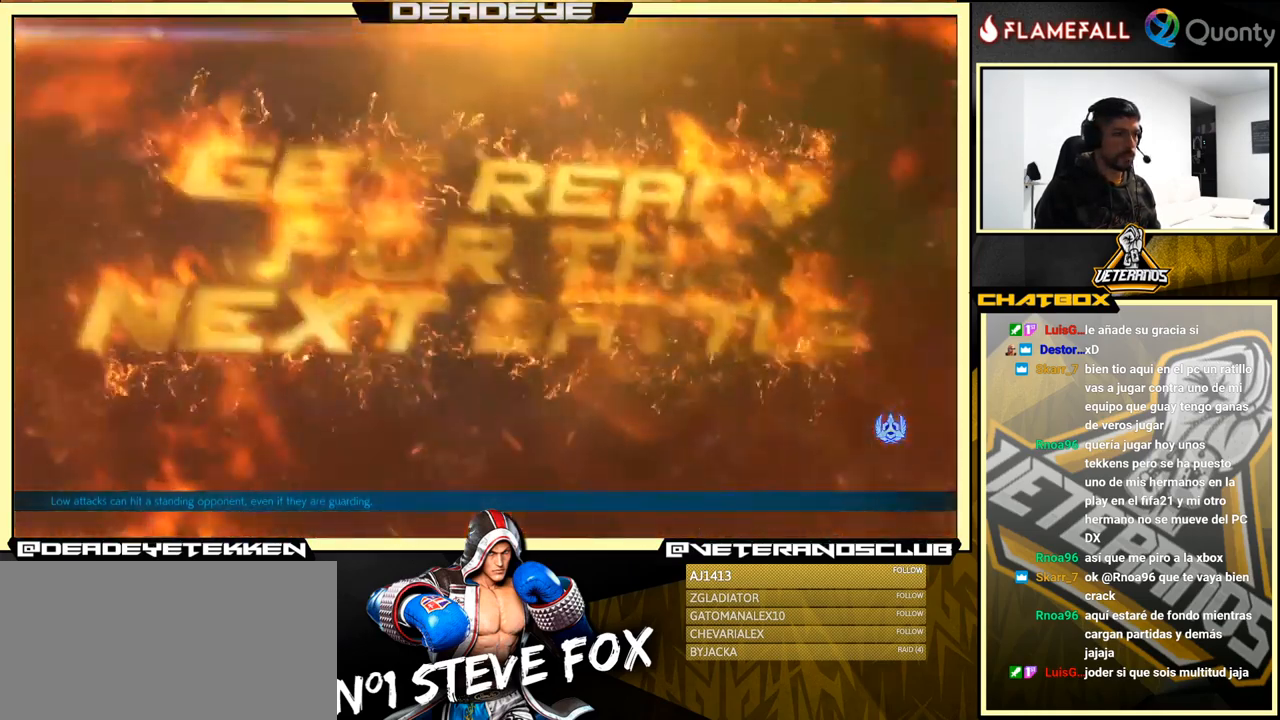
{"buttons": [], "left_stick": "center", "events": [[150, "CROSS", "up"], [233, "CROSS", "down"], [450, "CROSS", "up"]]}
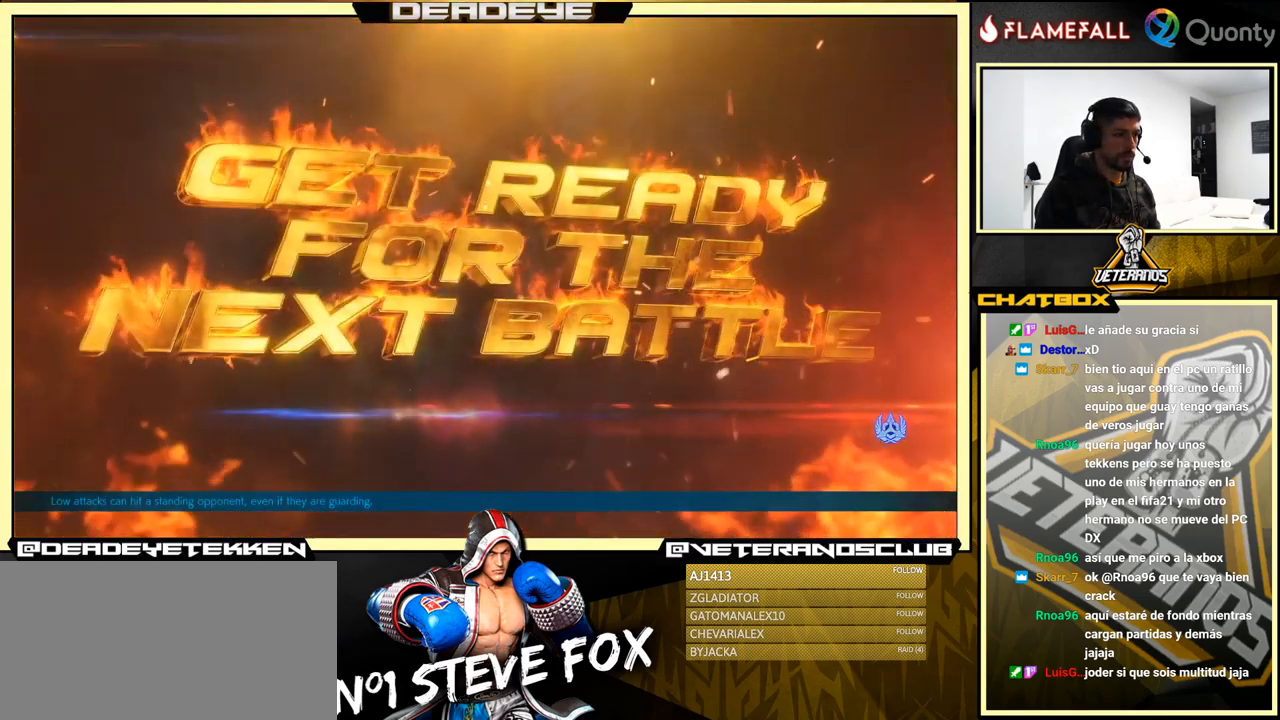
{"buttons": [], "left_stick": "center", "events": [[50, "CROSS", "down"], [200, "CROSS", "up"], [333, "CROSS", "down"], [500, "CROSS", "up"]]}
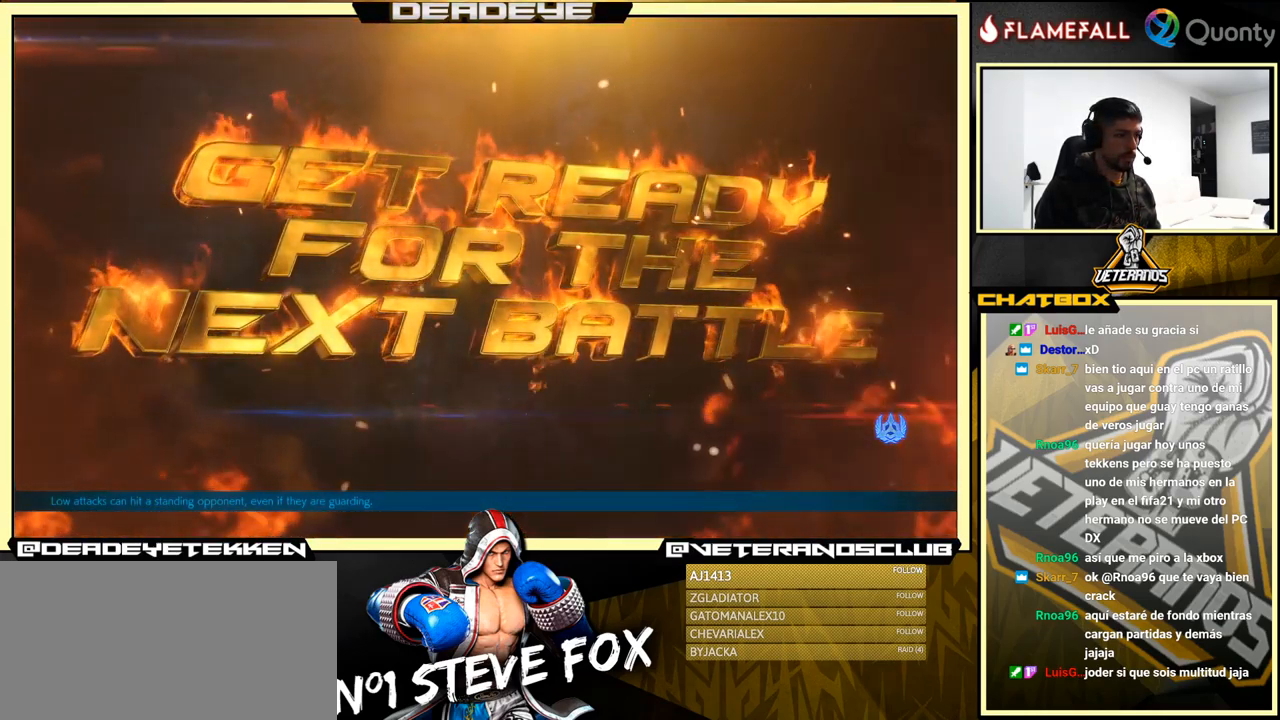
{"buttons": ["CROSS"], "left_stick": "center", "events": [[200, "CROSS", "down"], [366, "CROSS", "up"], [483, "CROSS", "down"]]}
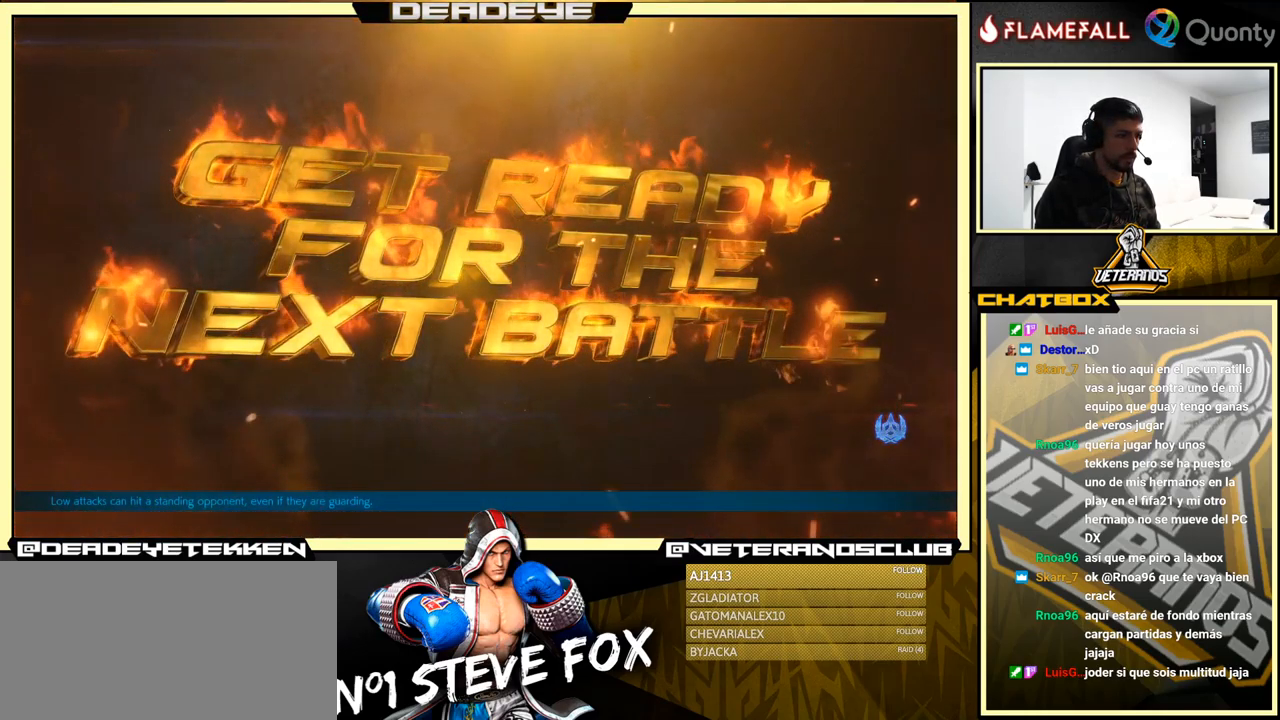
{"buttons": [], "left_stick": "center", "events": [[133, "CROSS", "up"], [250, "CROSS", "down"], [350, "CROSS", "up"]]}